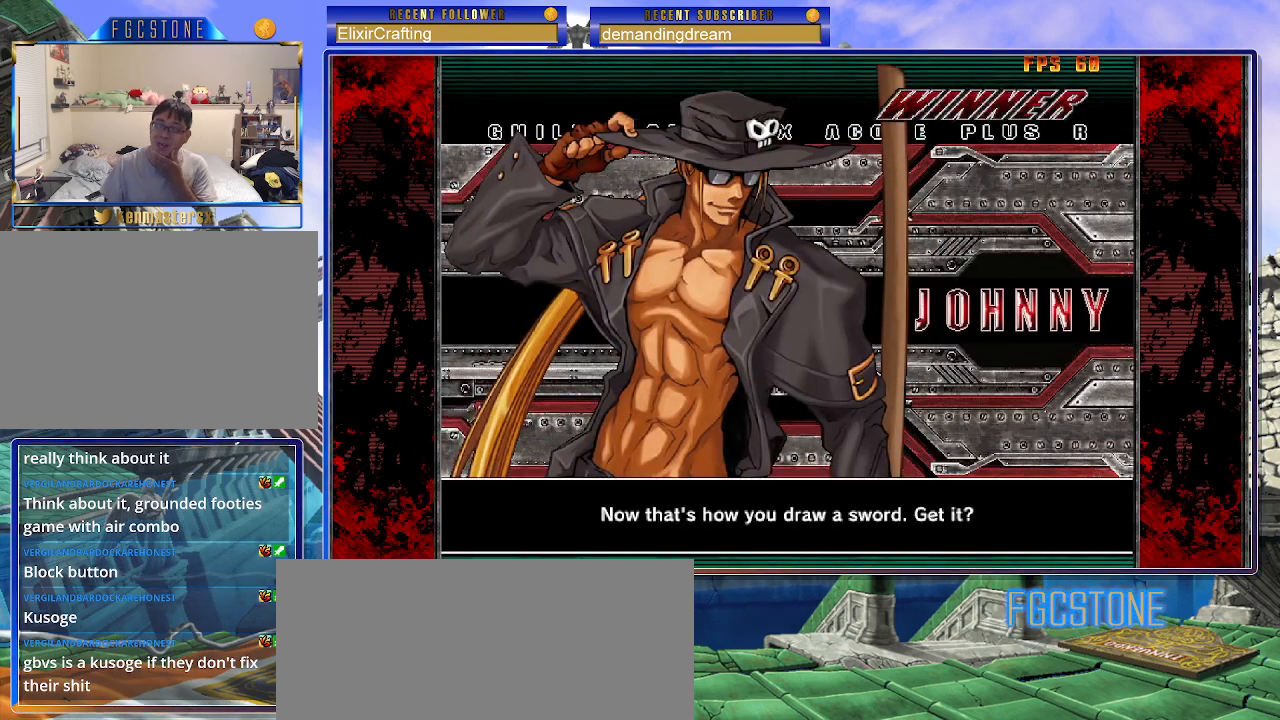
Gameplay with a controller (arcade stick); each line is a JSON object with the inputs held at the frame after it. "events" lists button and stick changes between this image and that frame as [ms after this image, input, new state], when the widget could be followed in between. Not read: L3 R3.
{"buttons": [], "left_stick": "center", "events": [[117, "P", "down"], [250, "P", "up"]]}
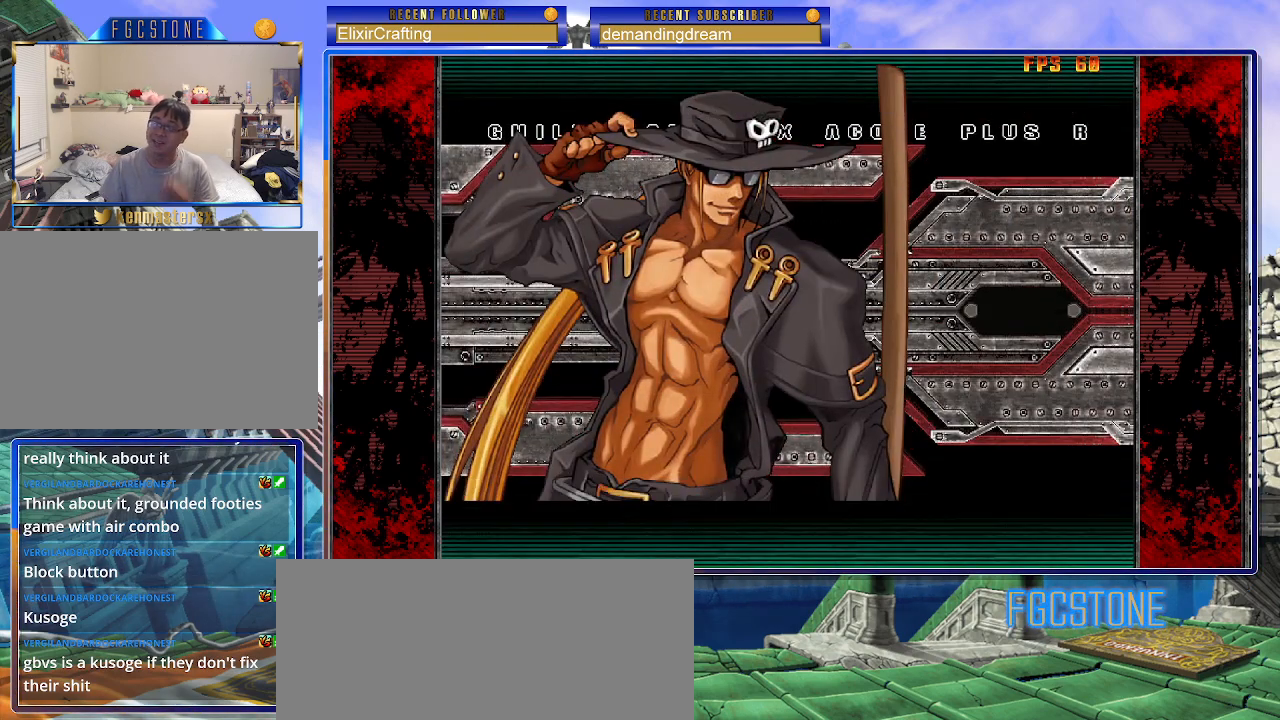
{"buttons": [], "left_stick": "center", "events": [[350, "P", "down"], [467, "P", "up"]]}
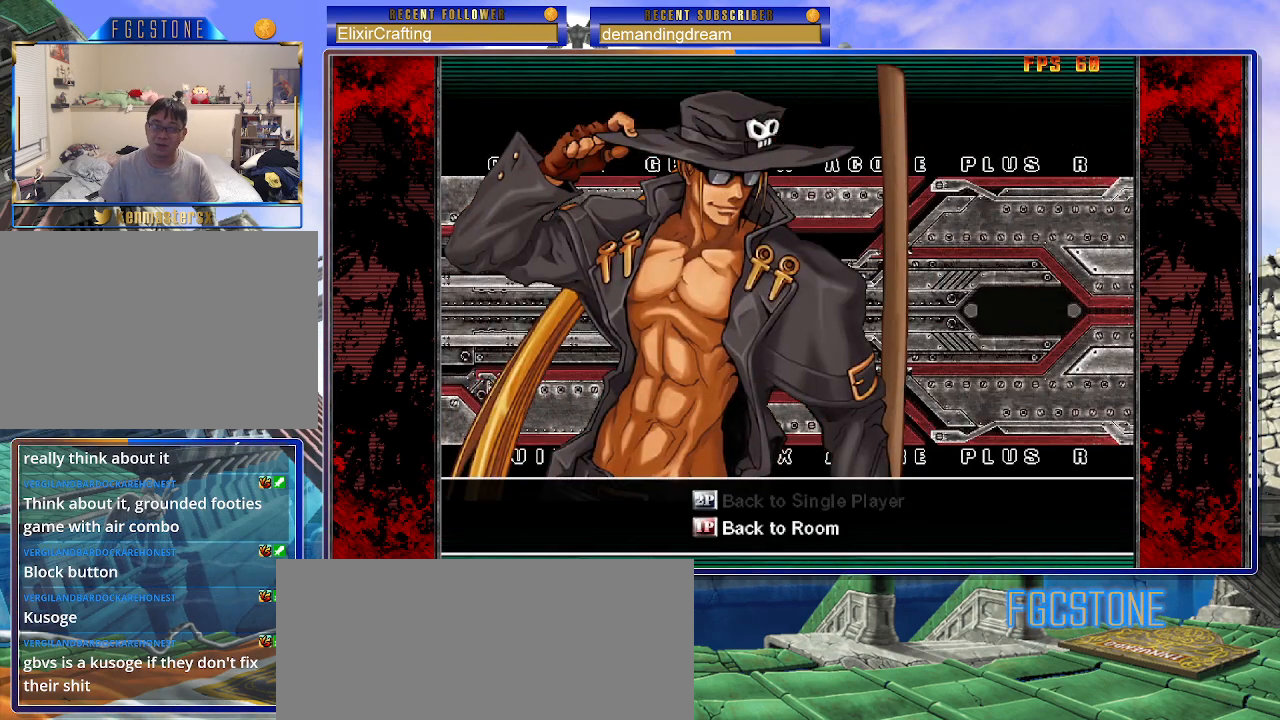
{"buttons": [], "left_stick": "center", "events": []}
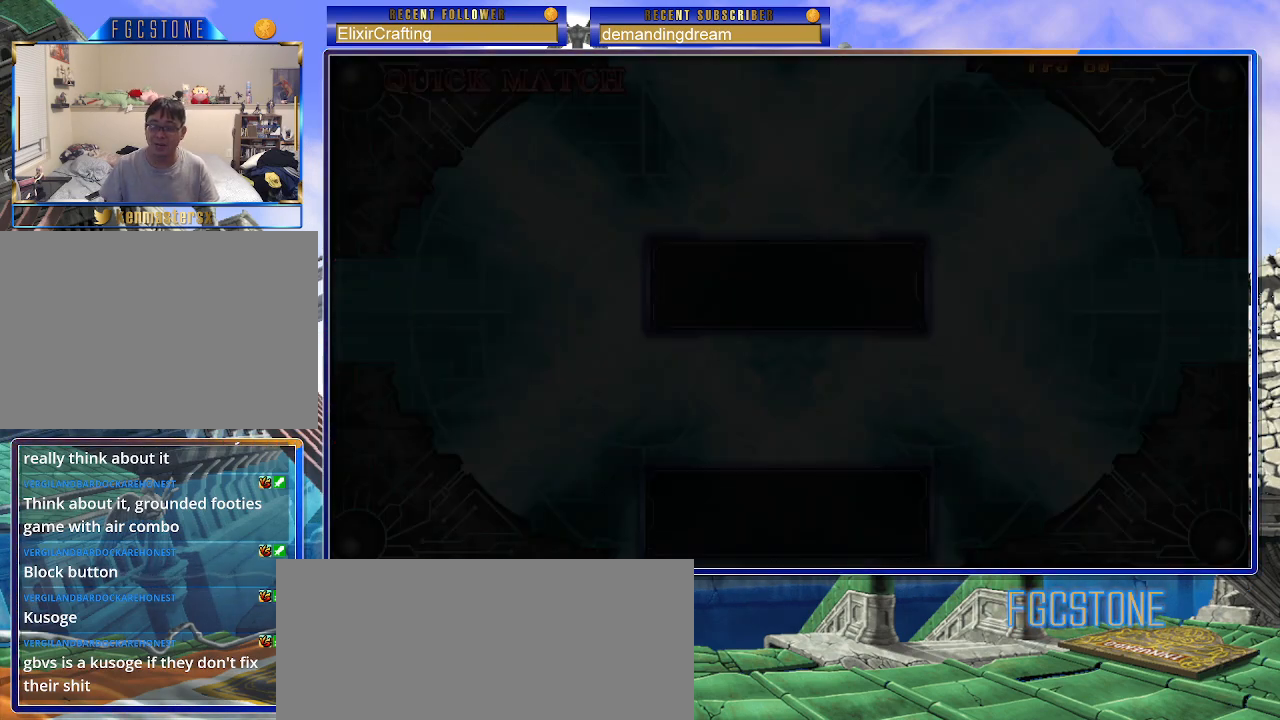
{"buttons": [], "left_stick": "center", "events": []}
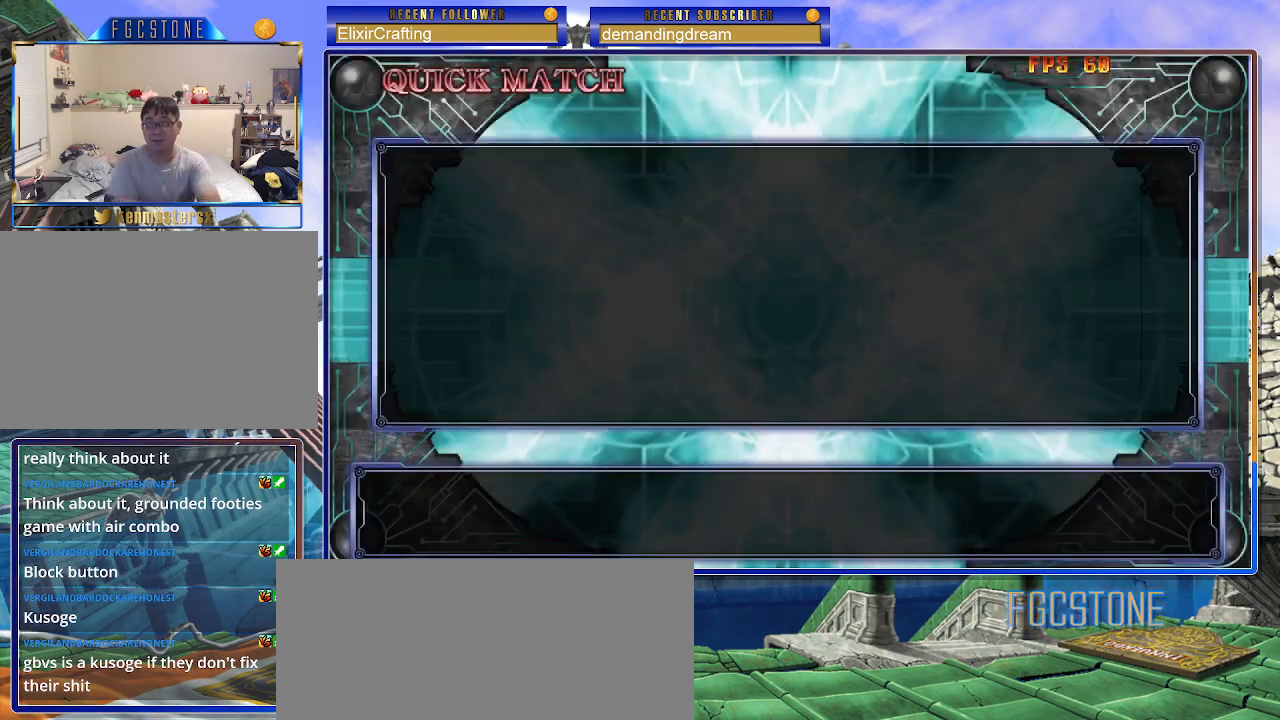
{"buttons": [], "left_stick": "center", "events": []}
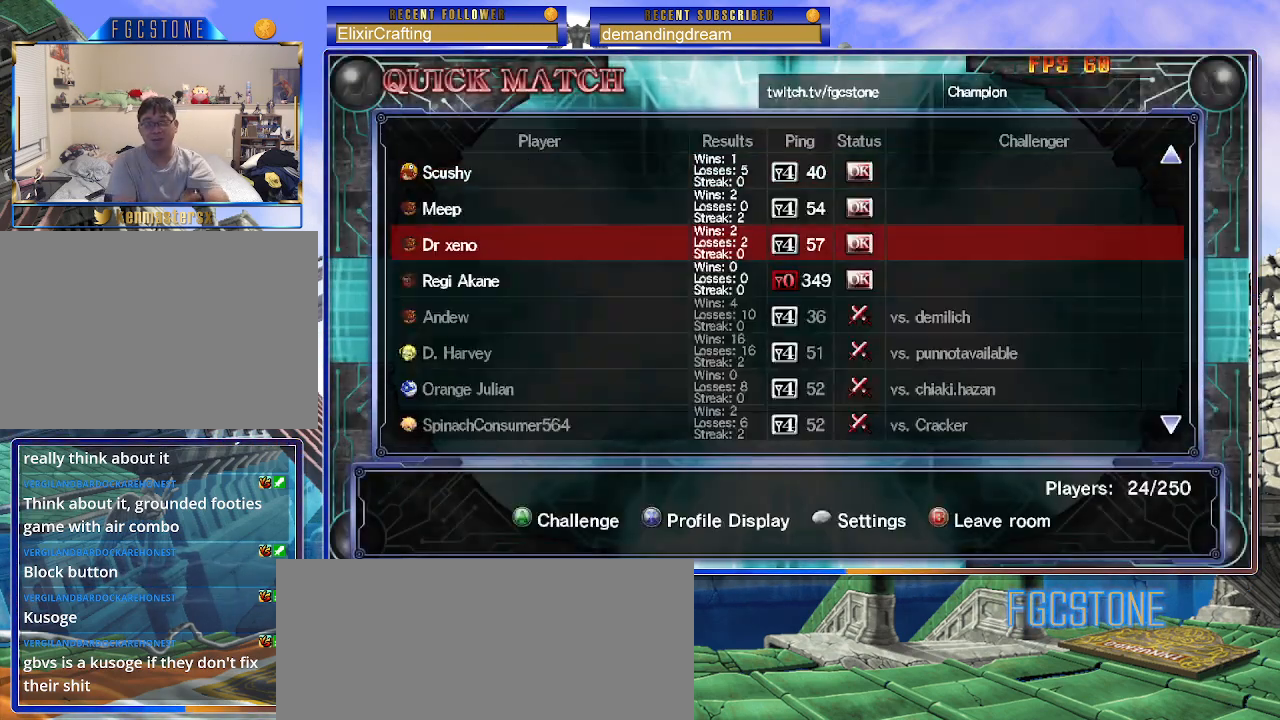
{"buttons": [], "left_stick": "center", "events": []}
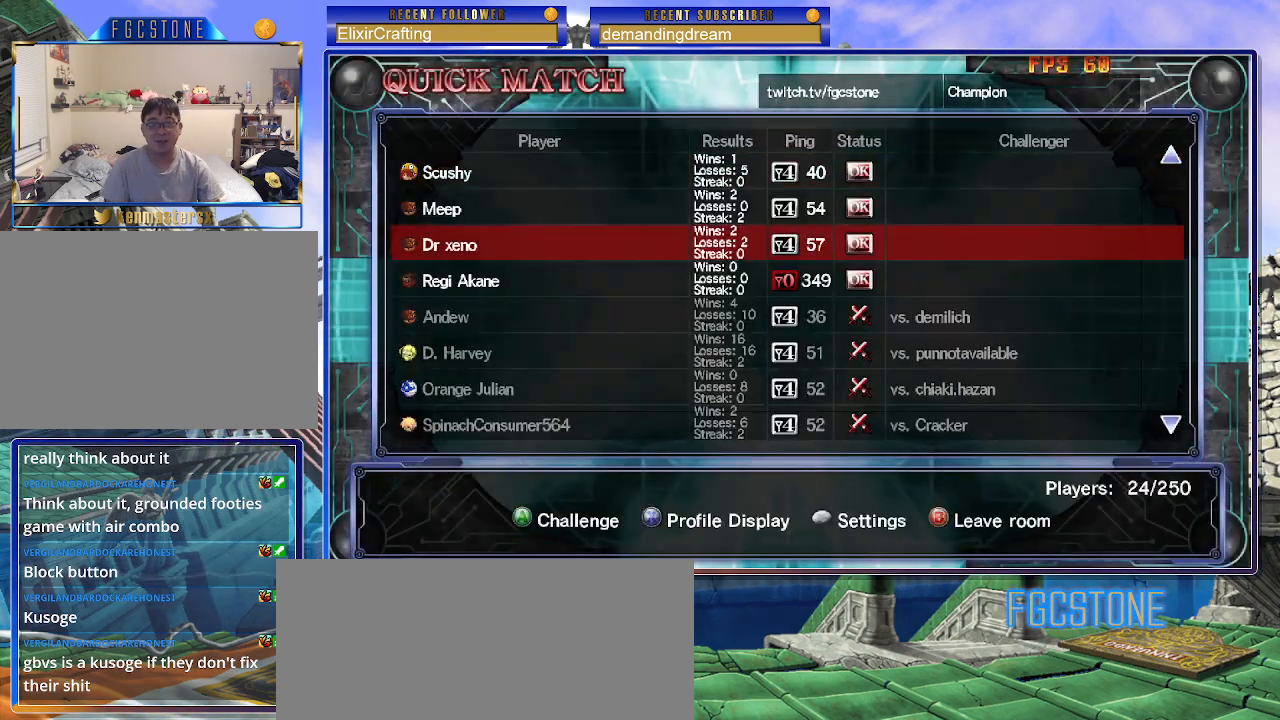
{"buttons": [], "left_stick": "center", "events": []}
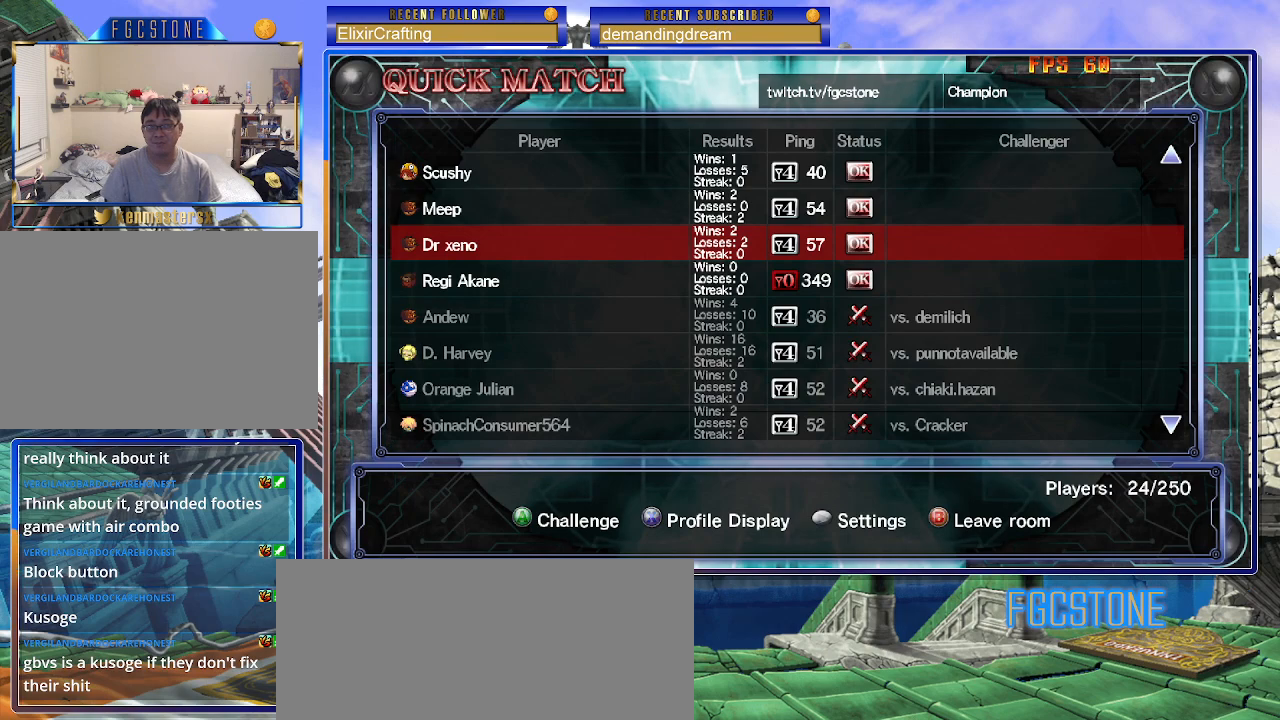
{"buttons": [], "left_stick": "center", "events": []}
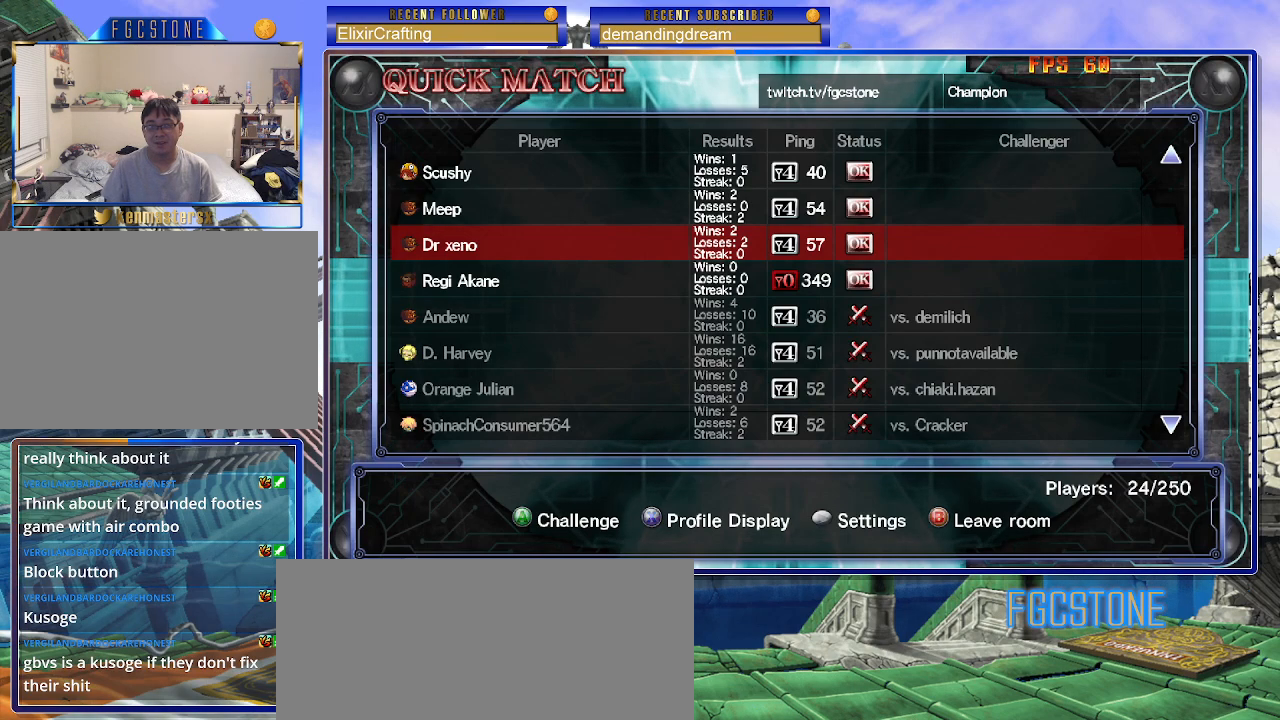
{"buttons": [], "left_stick": "center", "events": [[50, "P", "down"], [133, "P", "up"]]}
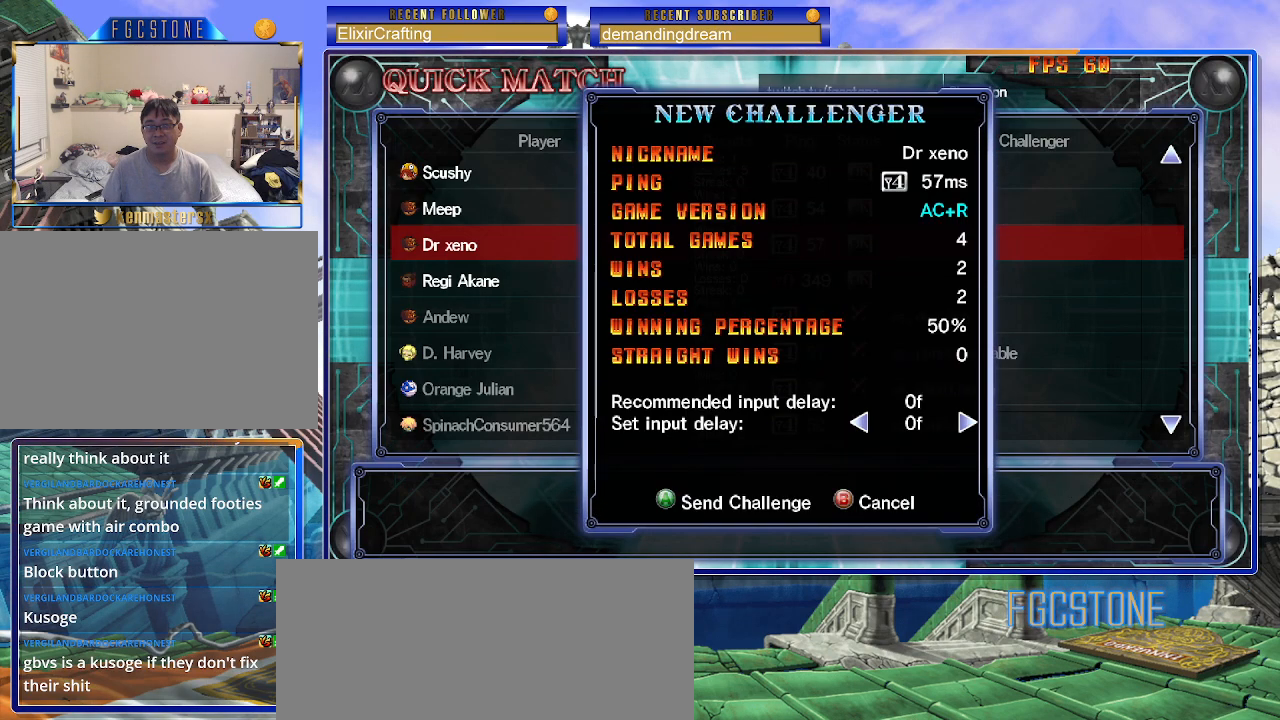
{"buttons": ["P"], "left_stick": "center", "events": [[433, "P", "down"]]}
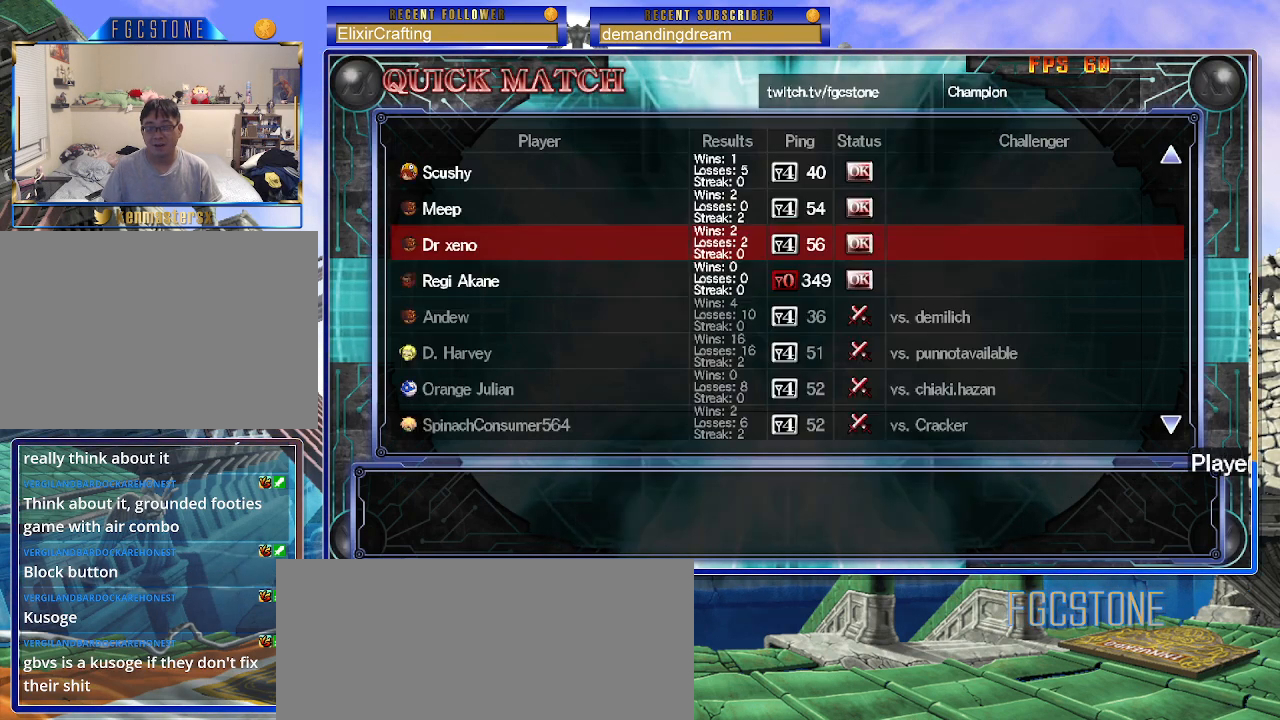
{"buttons": [], "left_stick": "center", "events": [[17, "P", "up"]]}